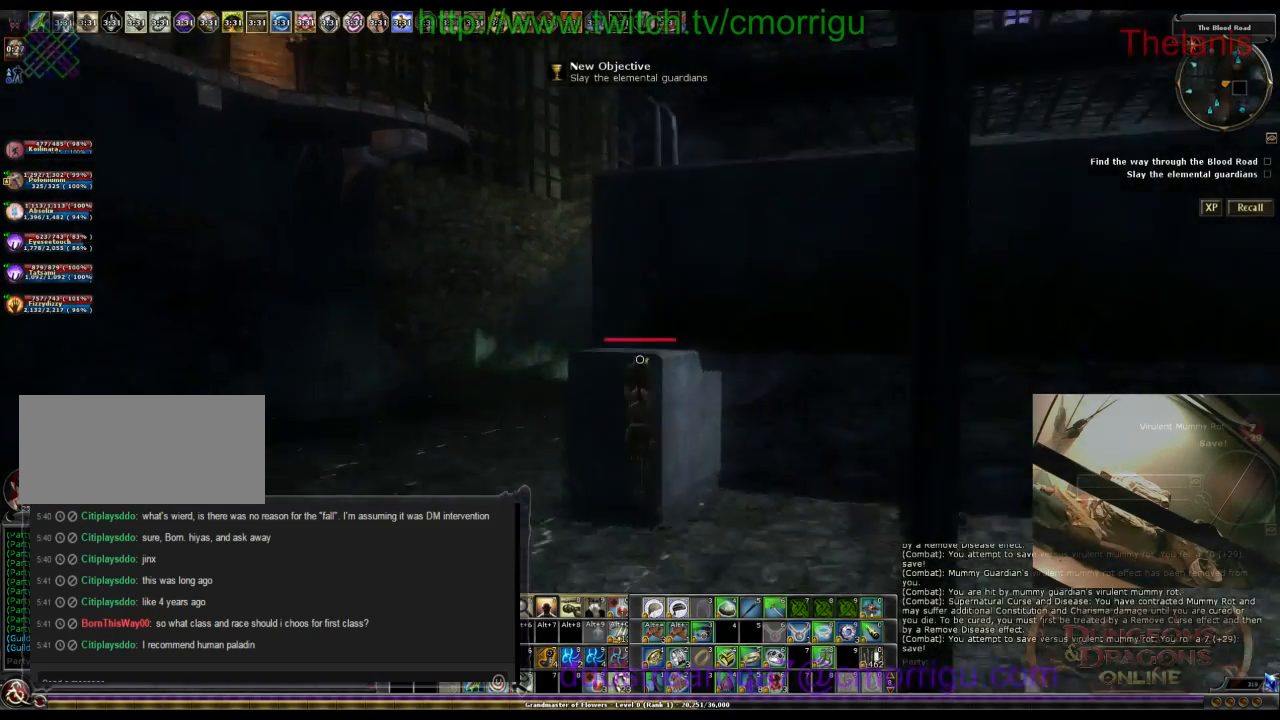
Gameplay with keyboard; each line is a JSON object with the keys held at the frame after it. "events" lists presses ("down") and releases ("up") of ".", "/", "0", "1", "2", "3", "4", "5", "6", "7", "8", "9", "a", "b", "backslash", "backspace", "c", "caps_lock", "comma", "ctrl_l", "ctrl_r", "d", "e", "equals", "escape", "f", "f1", "f10", "f11", "f12", "f2", "f3", "f4", "f5", "f6", "f7", "f8", "f9", "g", "h", "i", "j", "k", "l", "lbracket", "m", "minus", "n", "o", "p", "q", "quote", "r", "rbracket", "return", "s", "semicolon", "shift_l", "shift_r", "space", "t", "tab", "tilde", "u", "v", "w", "x", "y" and "z" between this image and that frame as [ms after this image, input, new state], when the widget could be followed in between. No other keys are recorded. Mouse input is not recorded.
{"keys": ["w"], "events": [[300, "space", "up"]]}
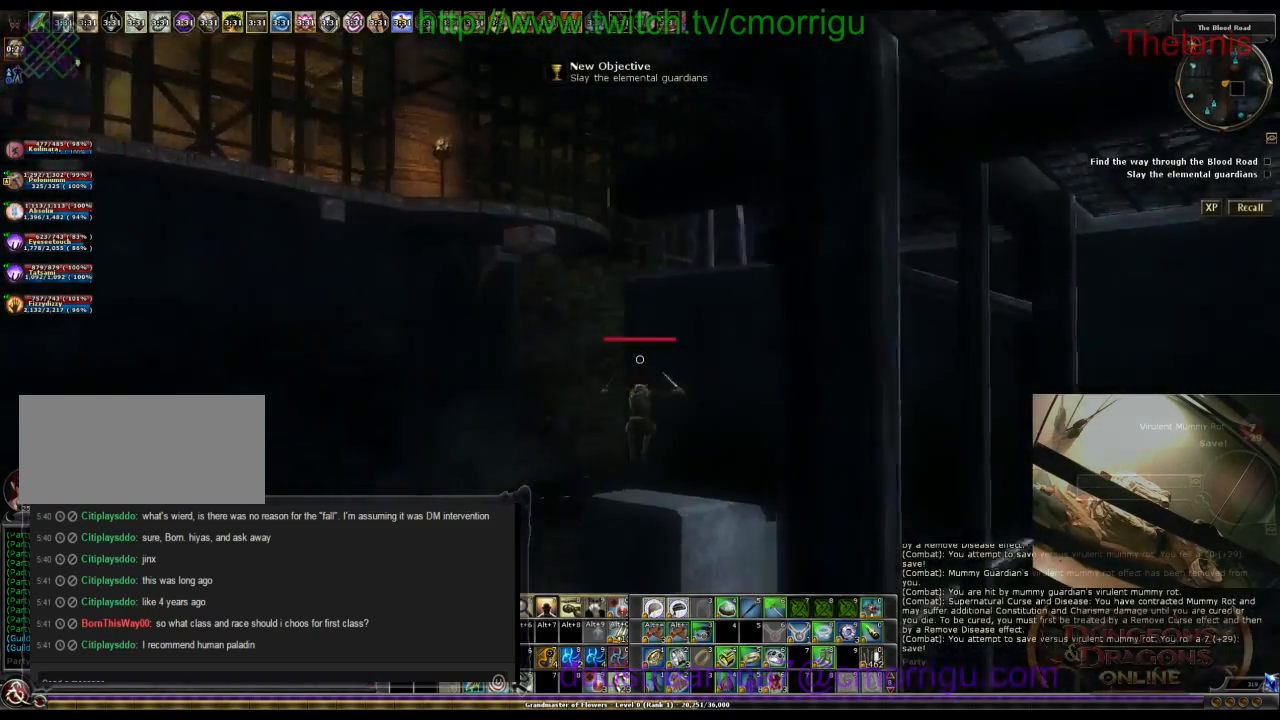
{"keys": [], "events": [[34, "w", "up"]]}
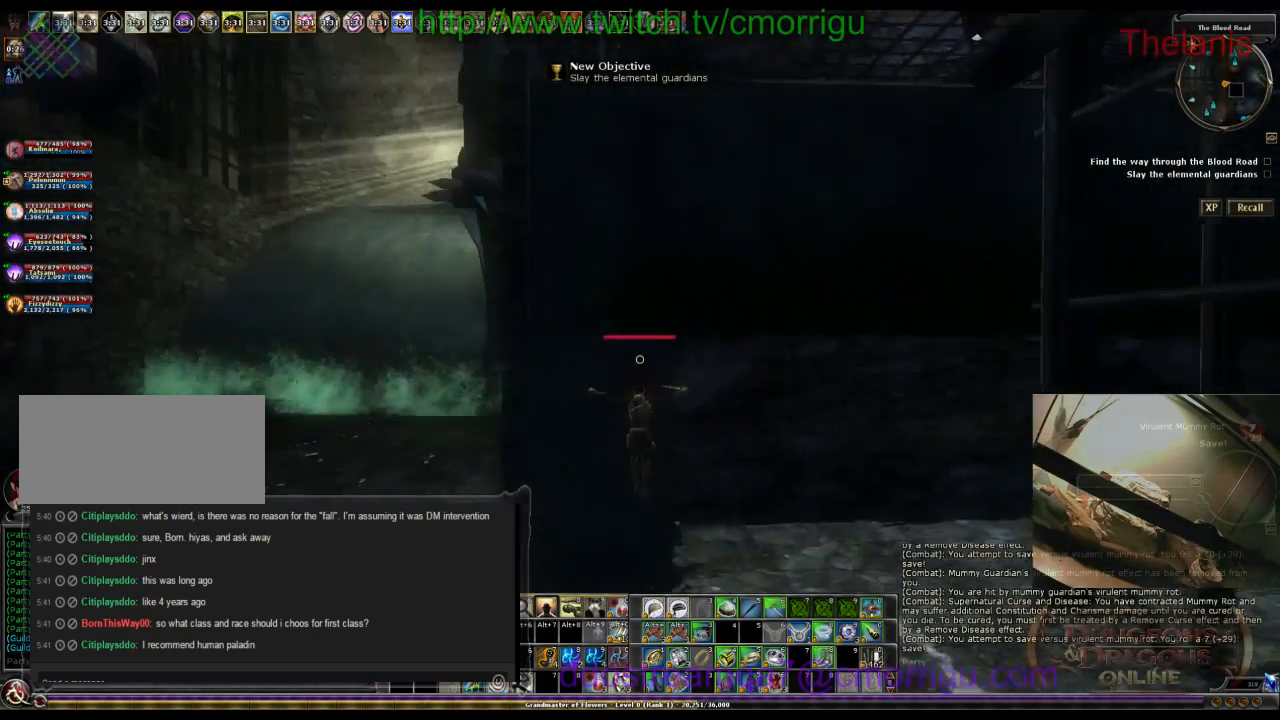
{"keys": ["w"], "events": [[234, "w", "down"]]}
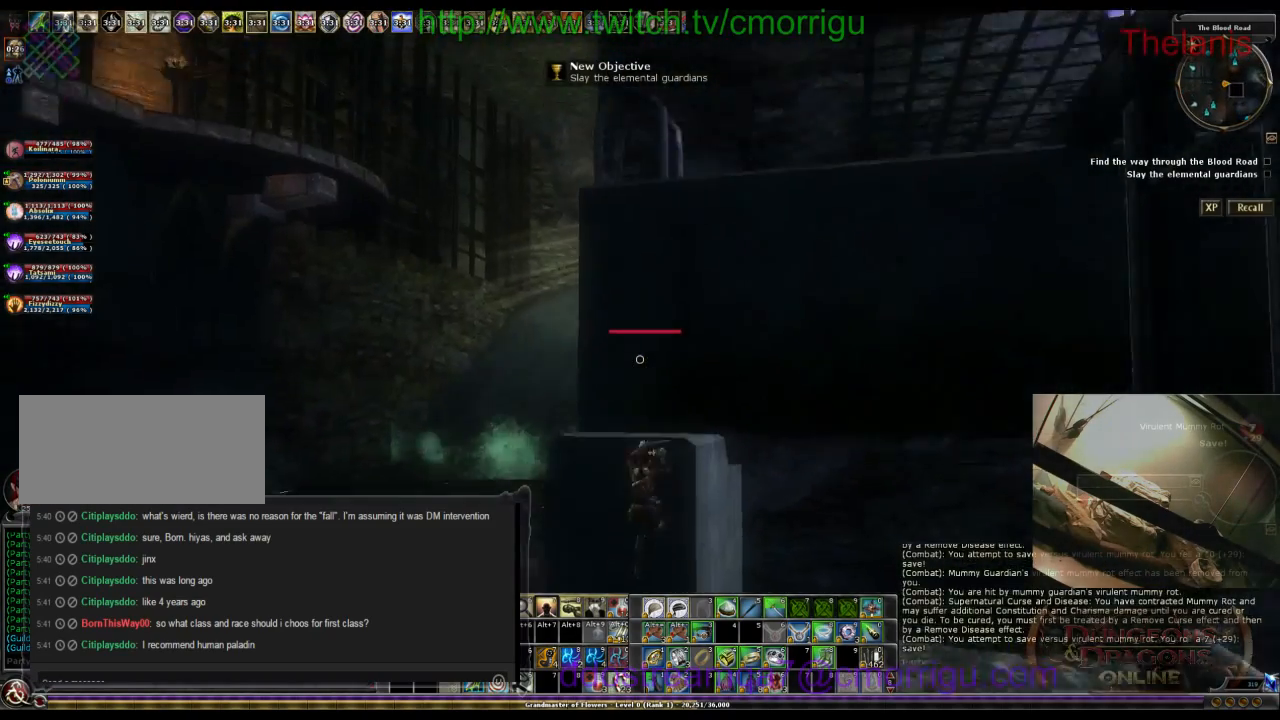
{"keys": [], "events": [[267, "w", "up"]]}
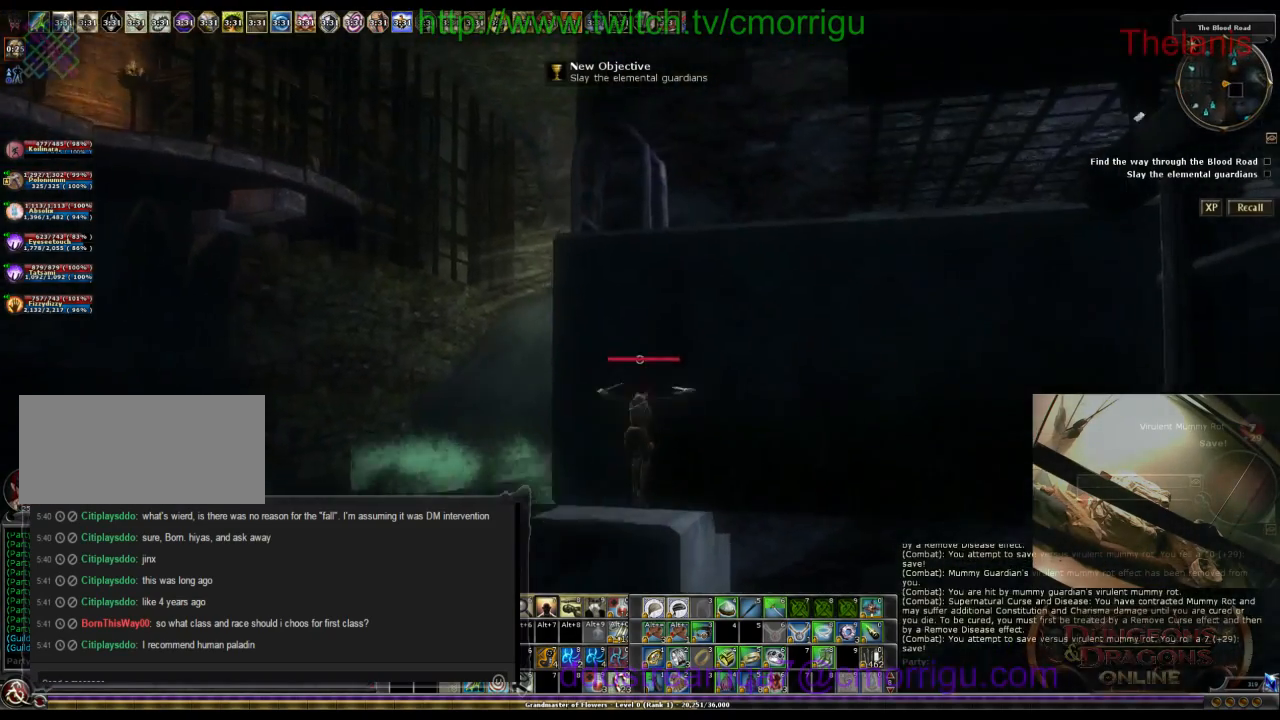
{"keys": ["space", "w"], "events": [[267, "w", "down"], [400, "space", "down"]]}
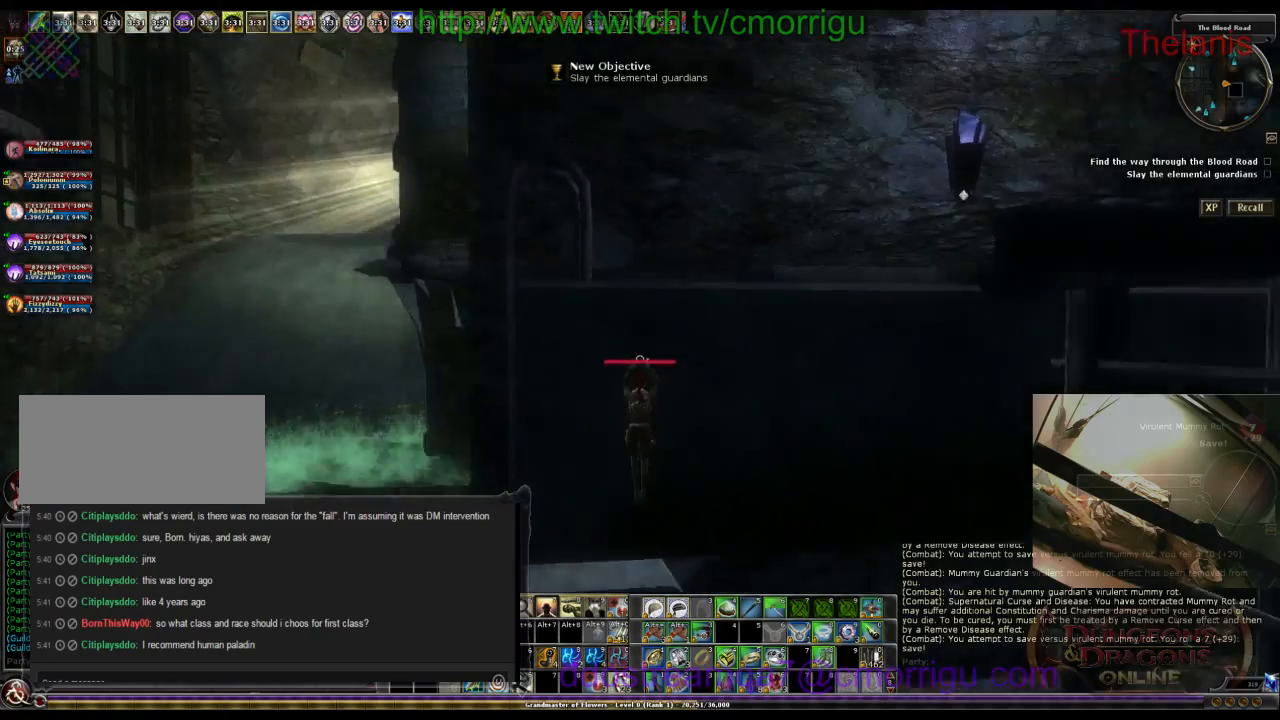
{"keys": ["space", "w"], "events": []}
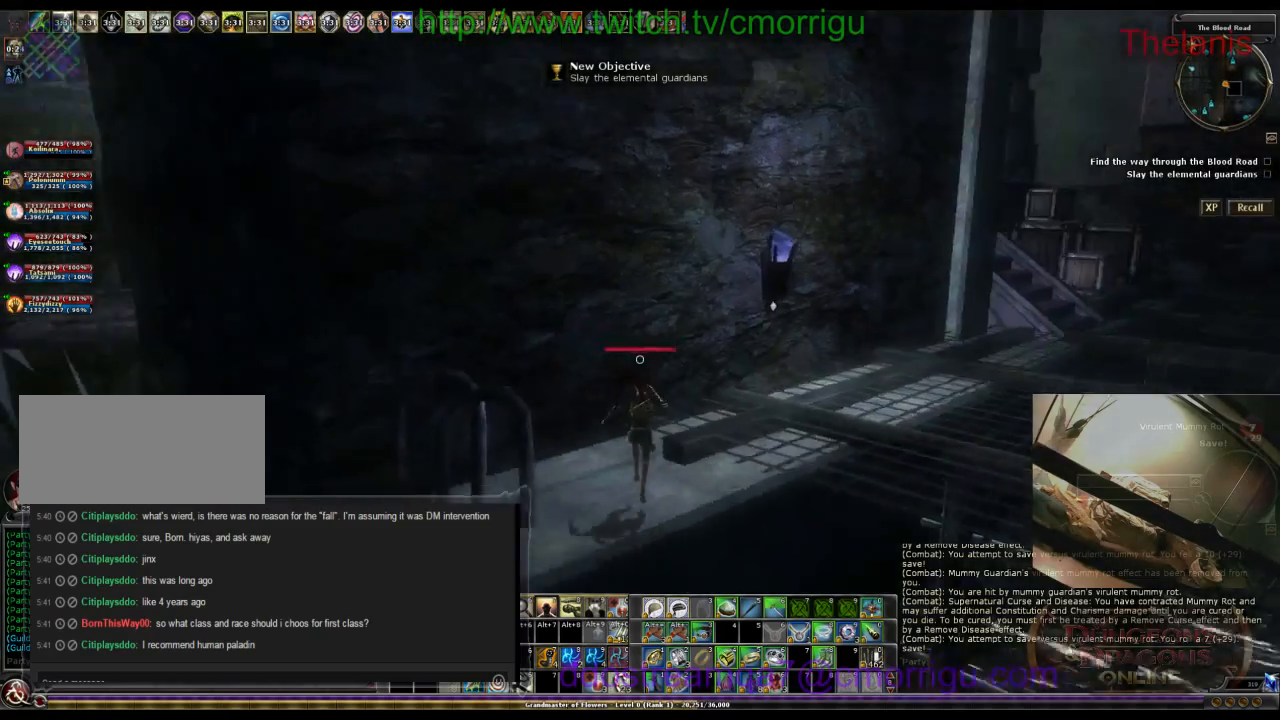
{"keys": ["w"], "events": [[34, "space", "up"]]}
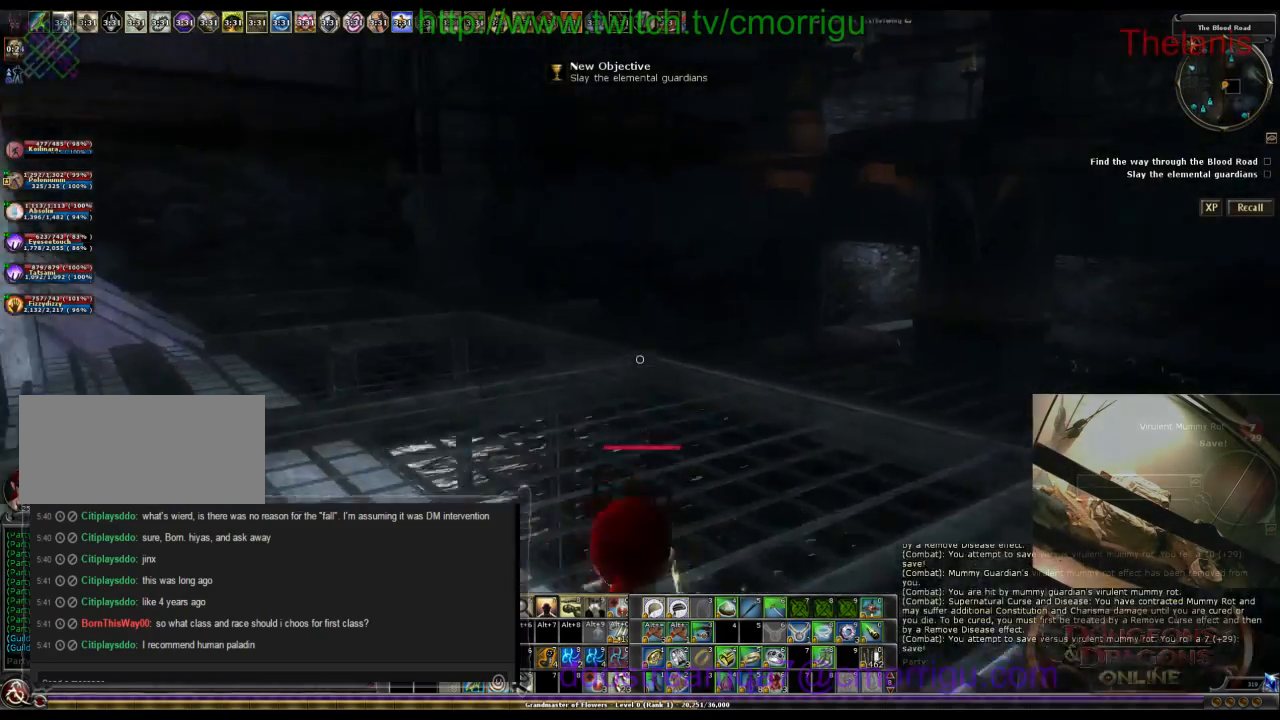
{"keys": ["d", "w"], "events": [[467, "d", "down"]]}
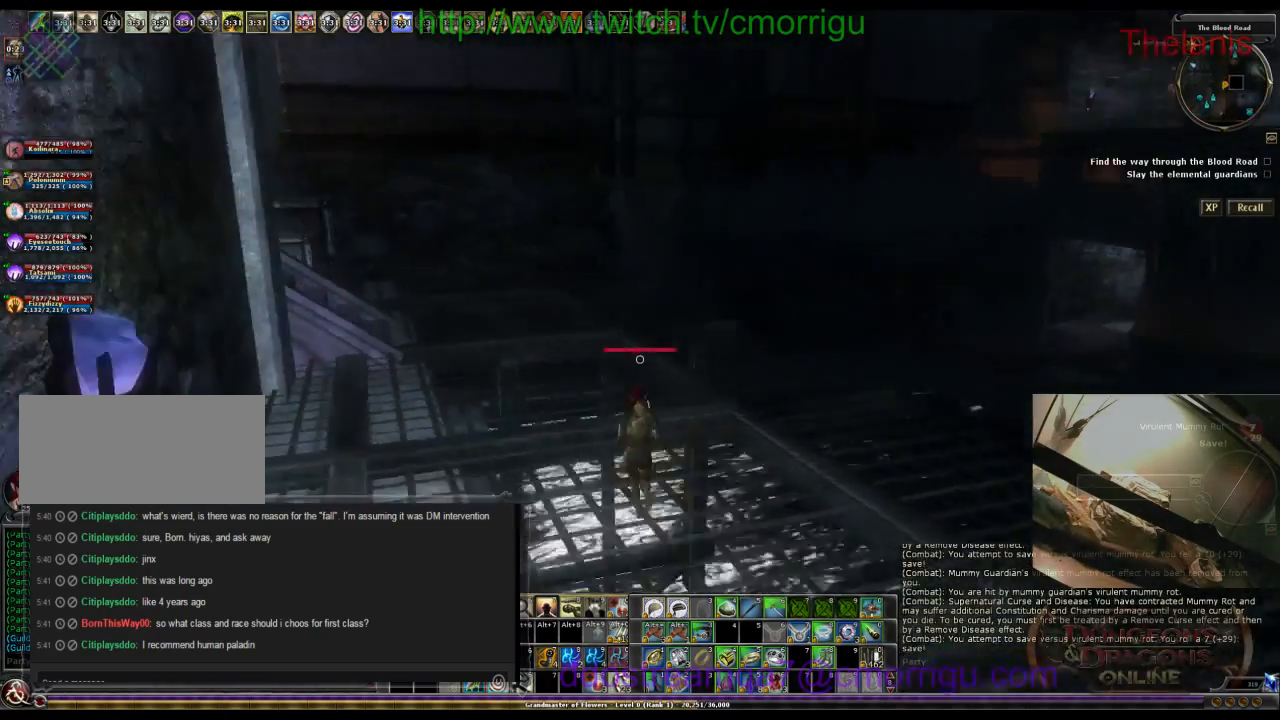
{"keys": ["w"], "events": [[300, "d", "up"]]}
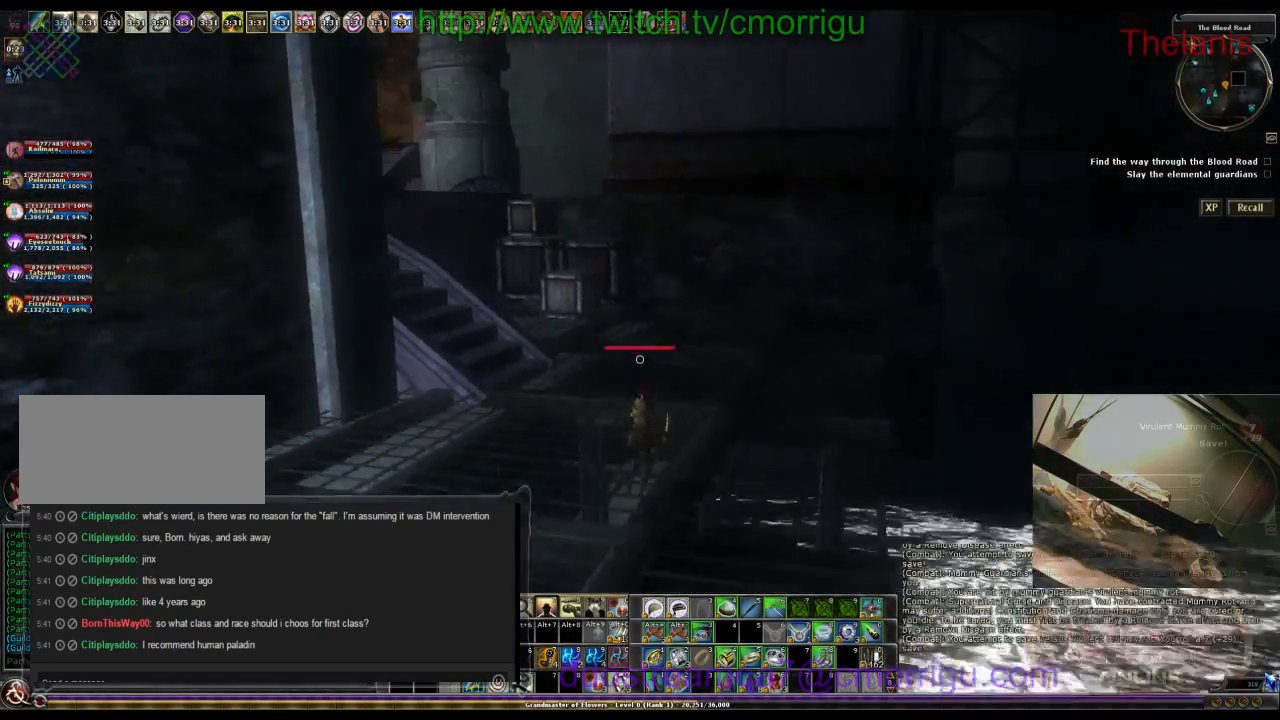
{"keys": ["w"], "events": []}
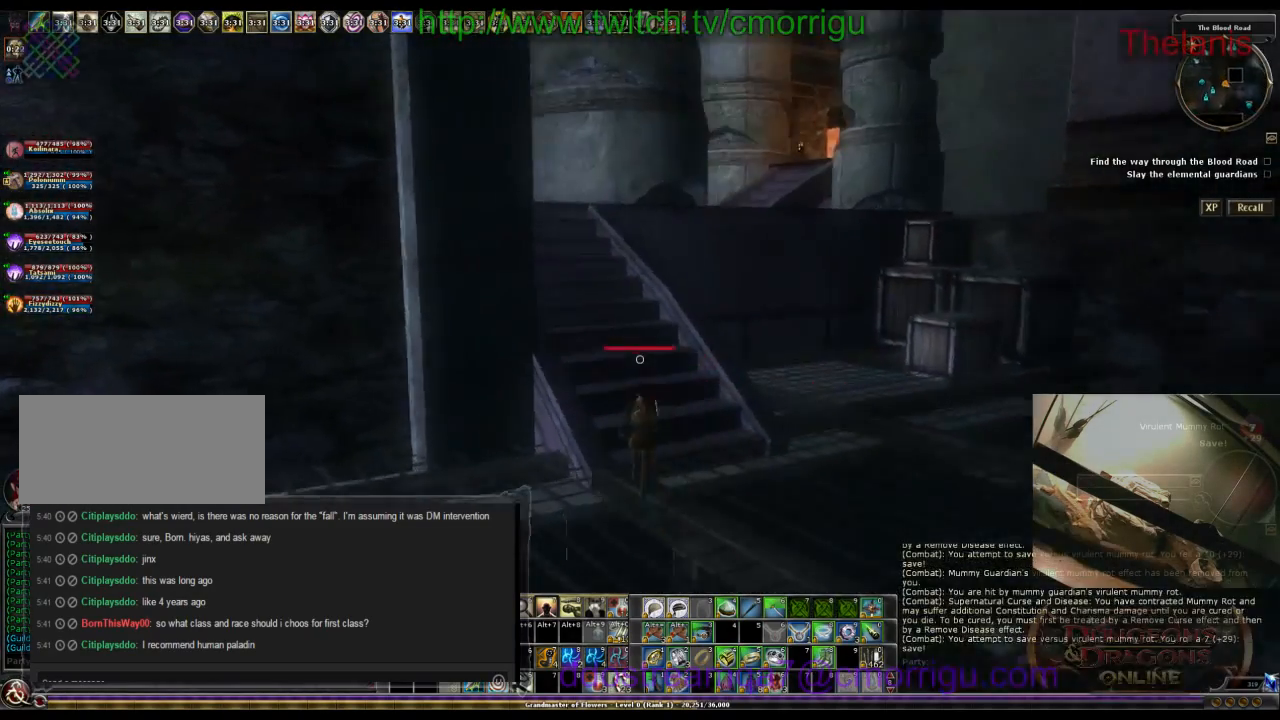
{"keys": ["w"], "events": []}
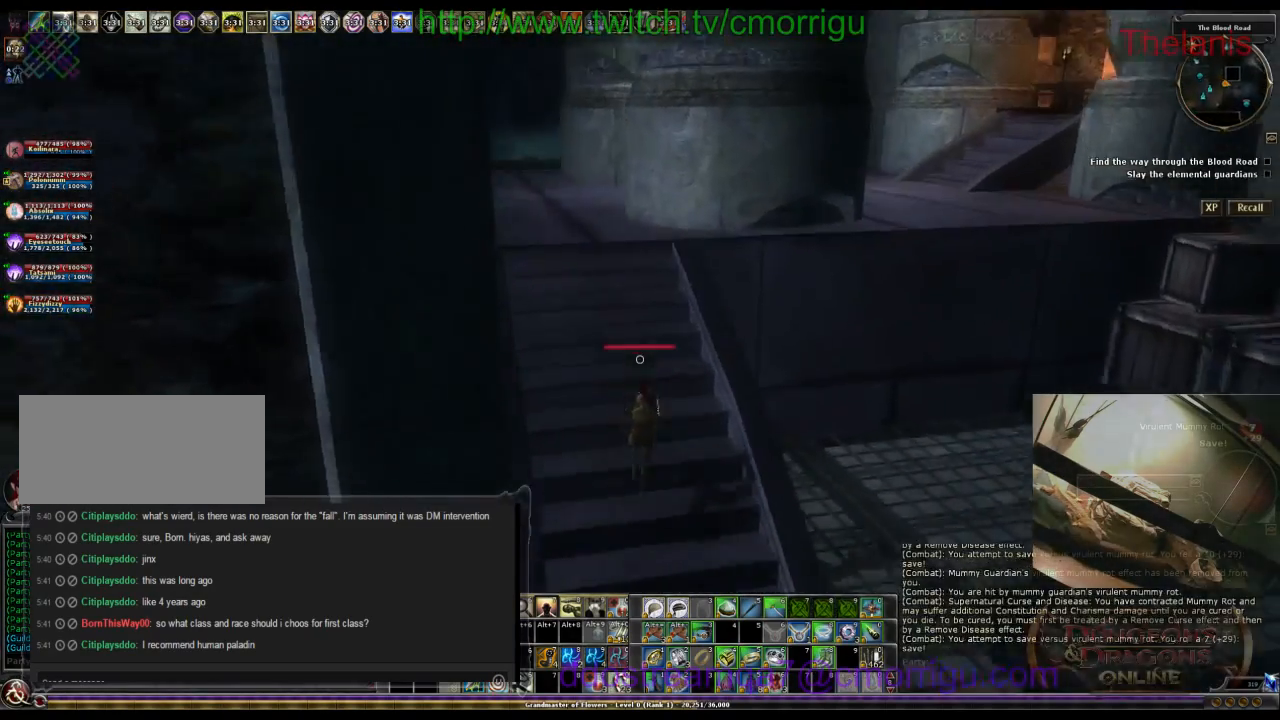
{"keys": ["w"], "events": []}
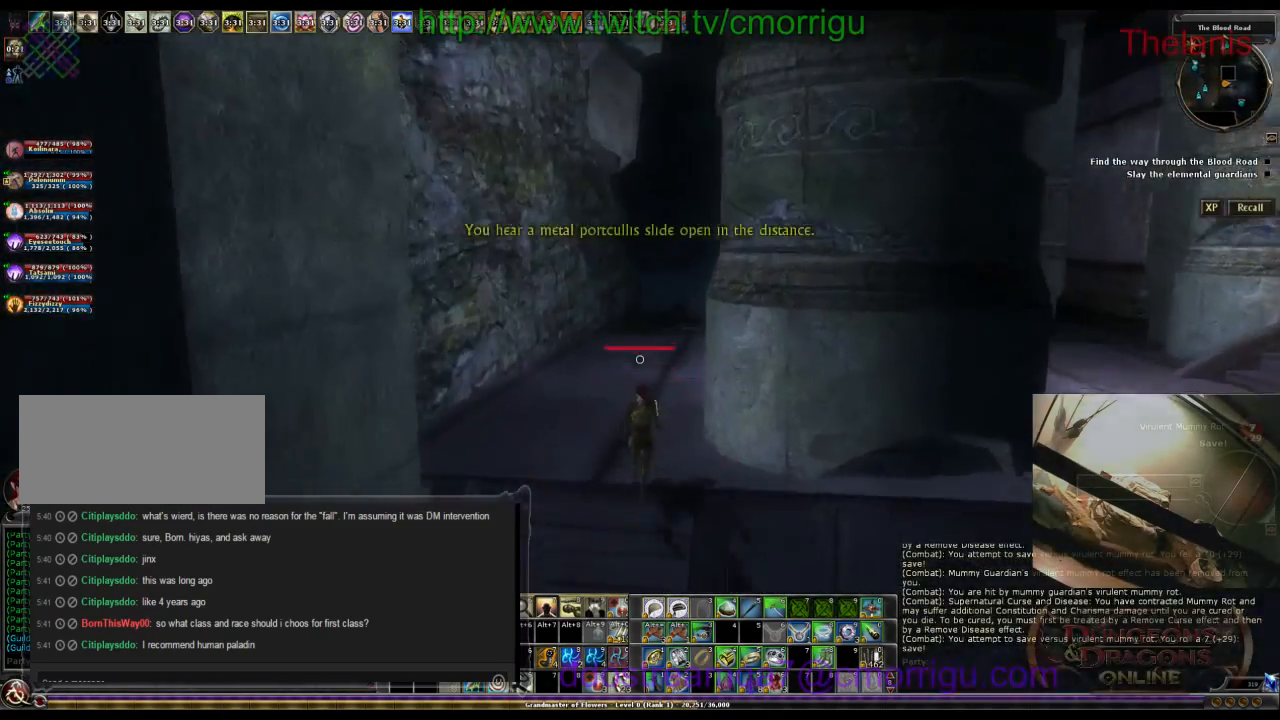
{"keys": ["w"], "events": []}
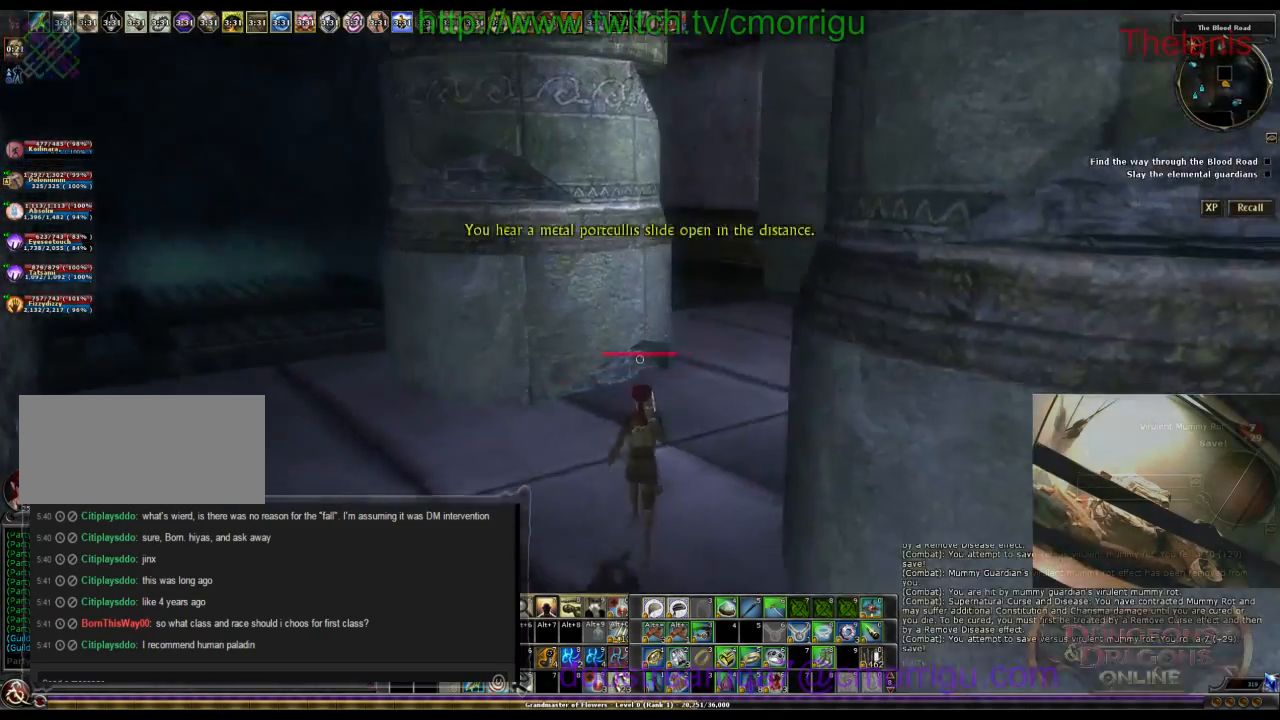
{"keys": ["w"], "events": []}
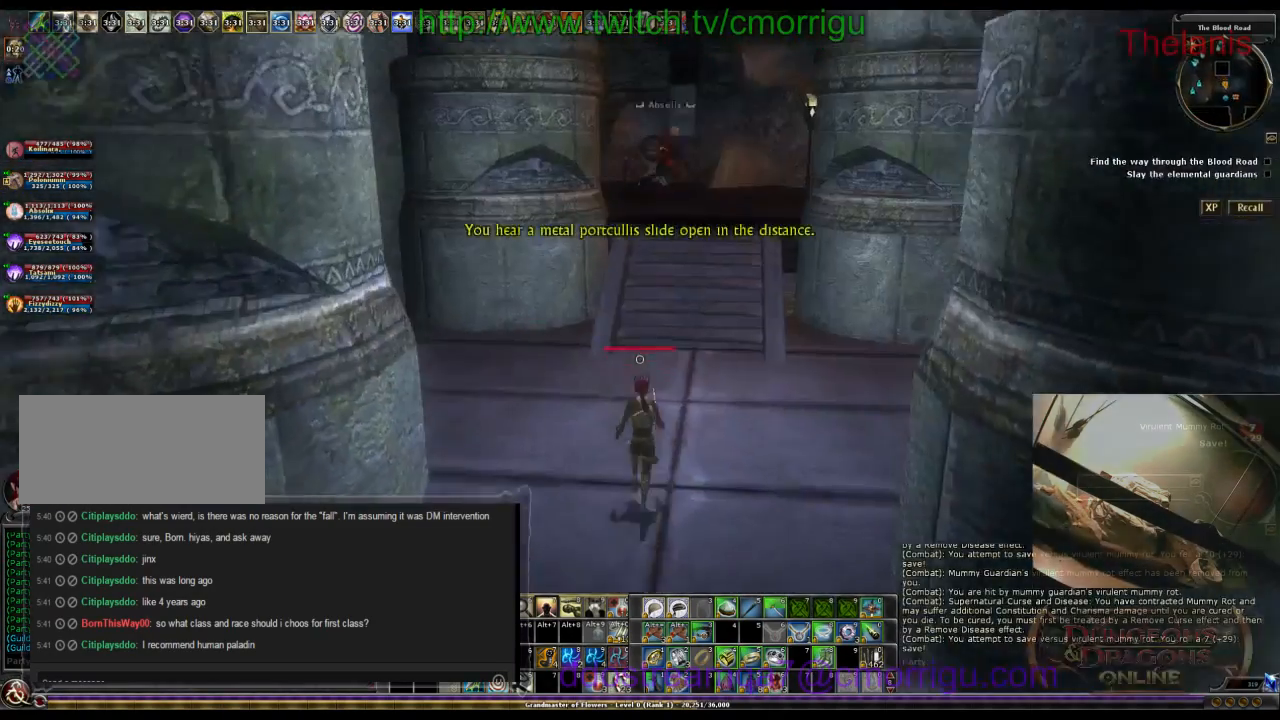
{"keys": ["w"], "events": []}
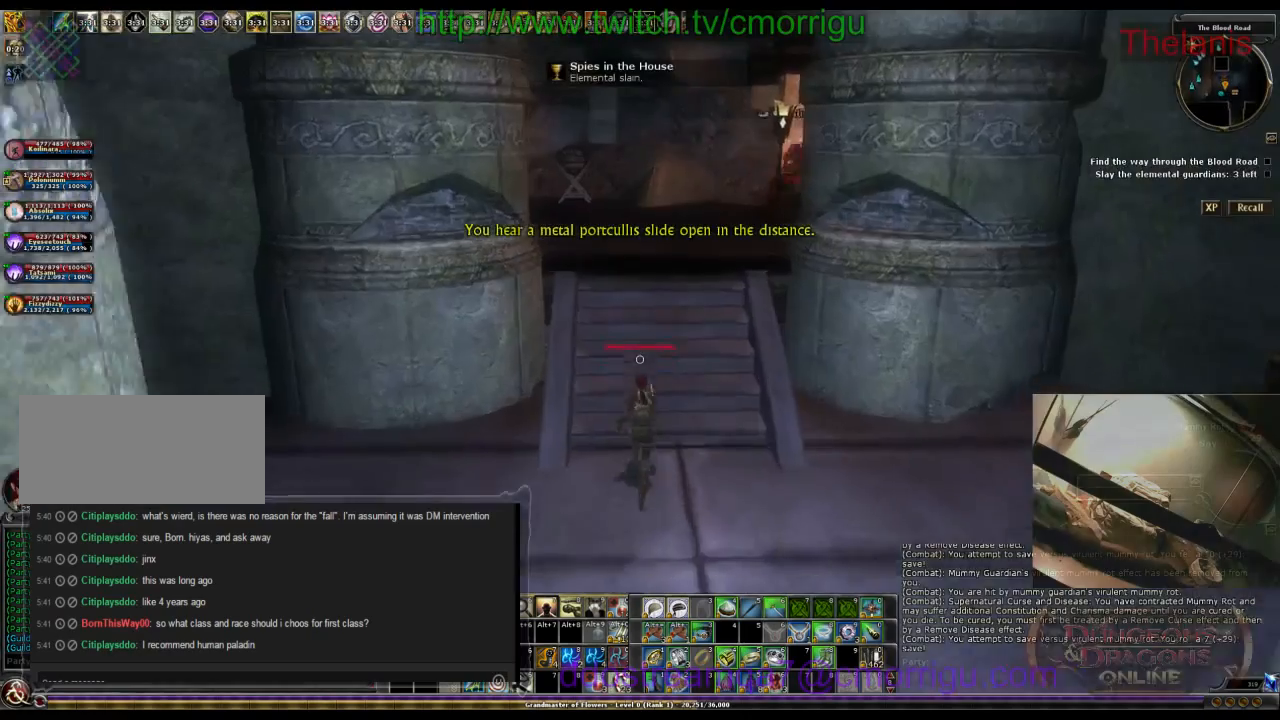
{"keys": ["d", "w"], "events": [[300, "d", "down"]]}
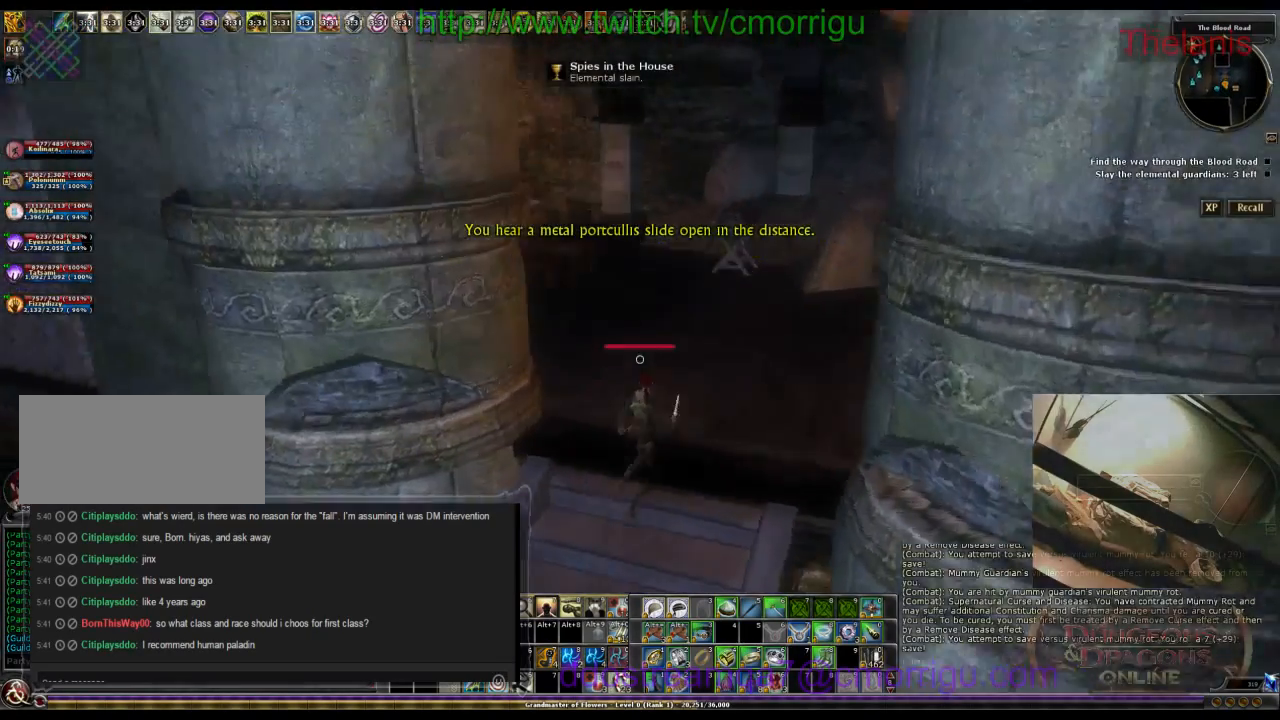
{"keys": ["w"], "events": [[500, "d", "up"]]}
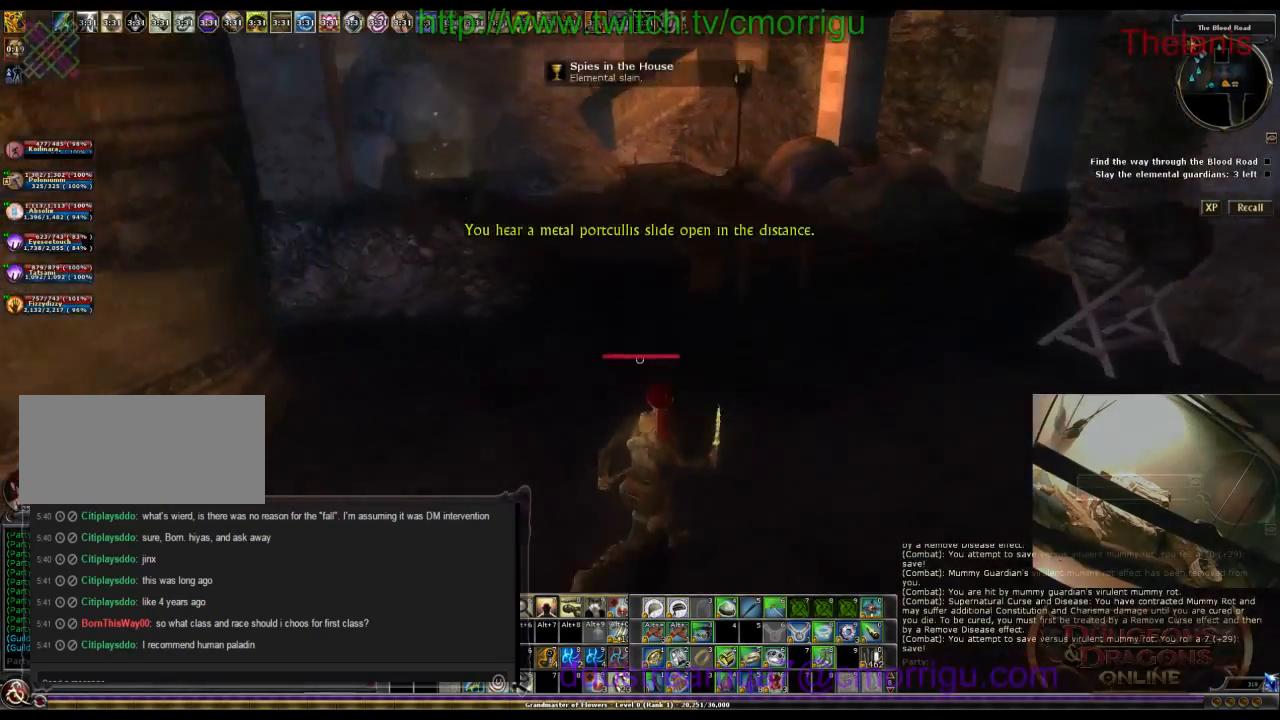
{"keys": ["w"], "events": []}
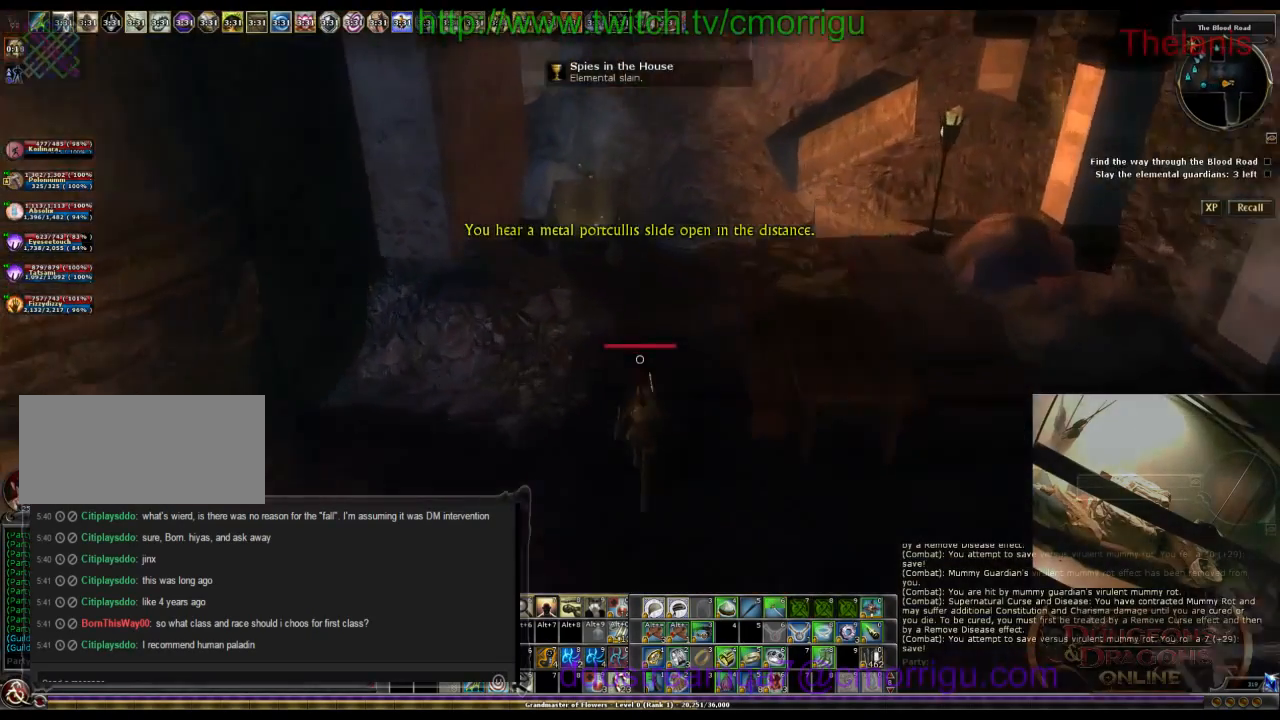
{"keys": [], "events": [[434, "w", "up"]]}
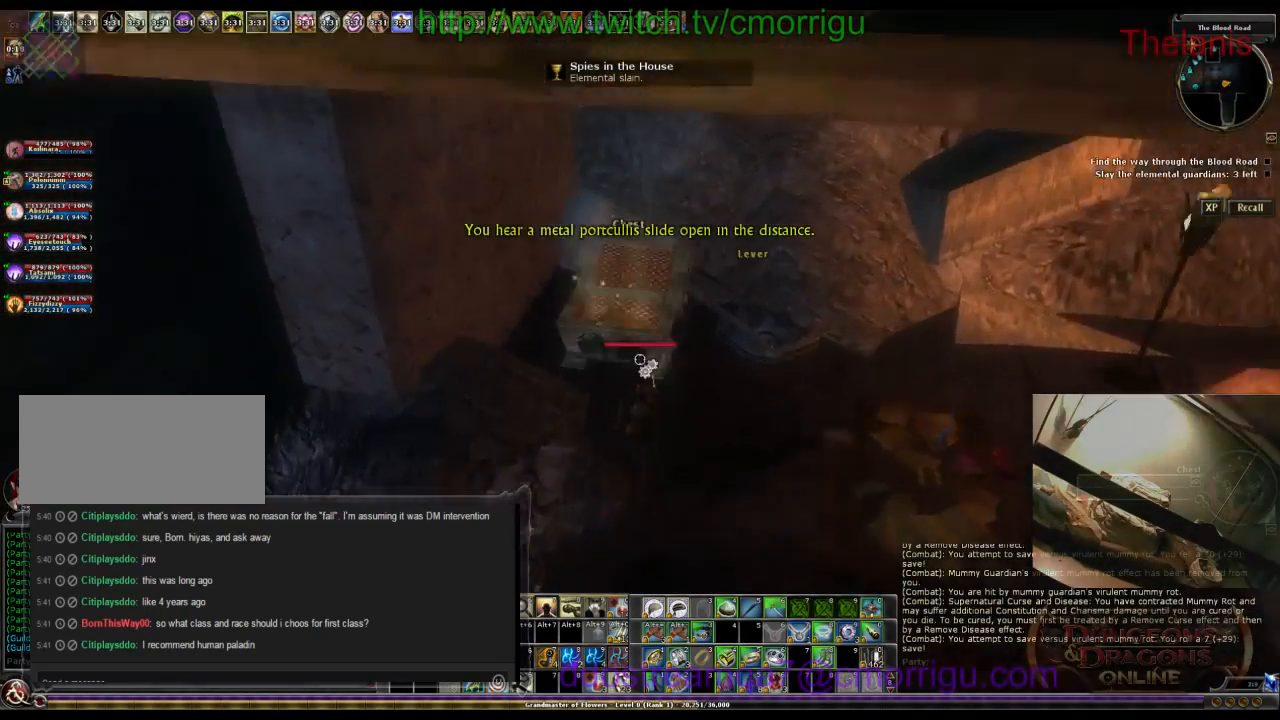
{"keys": [], "events": []}
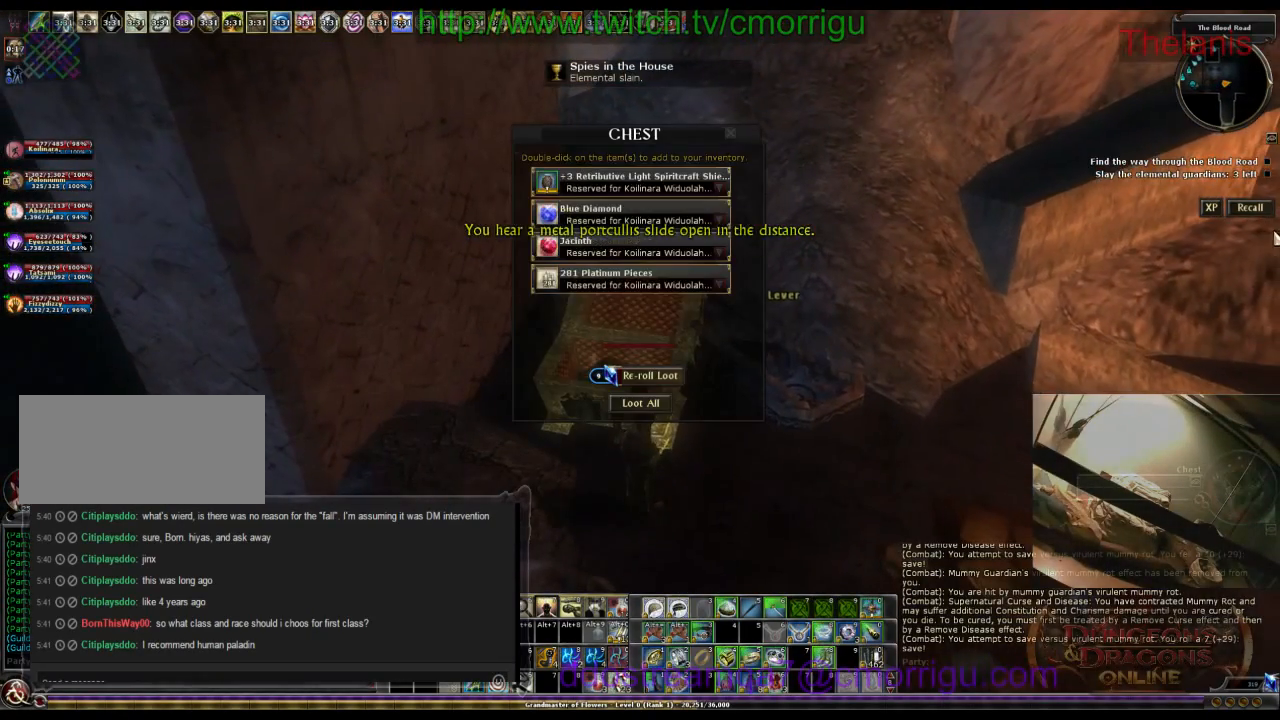
{"keys": [], "events": []}
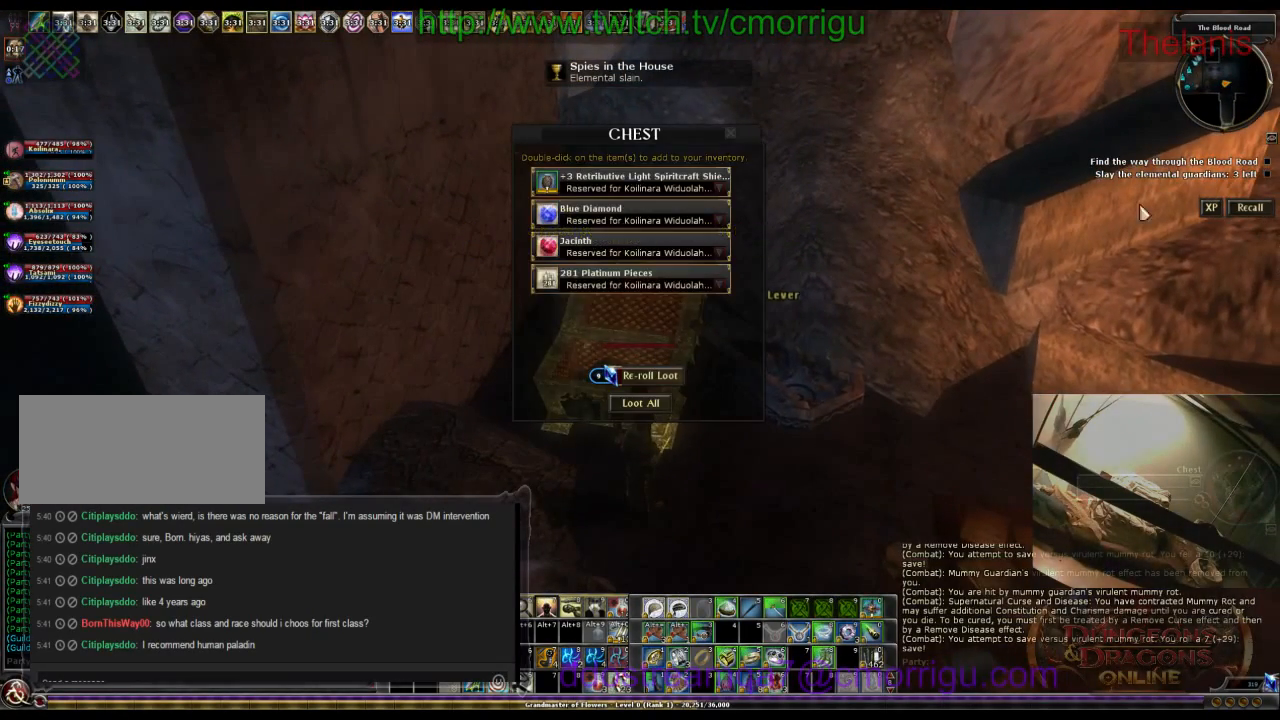
{"keys": [], "events": []}
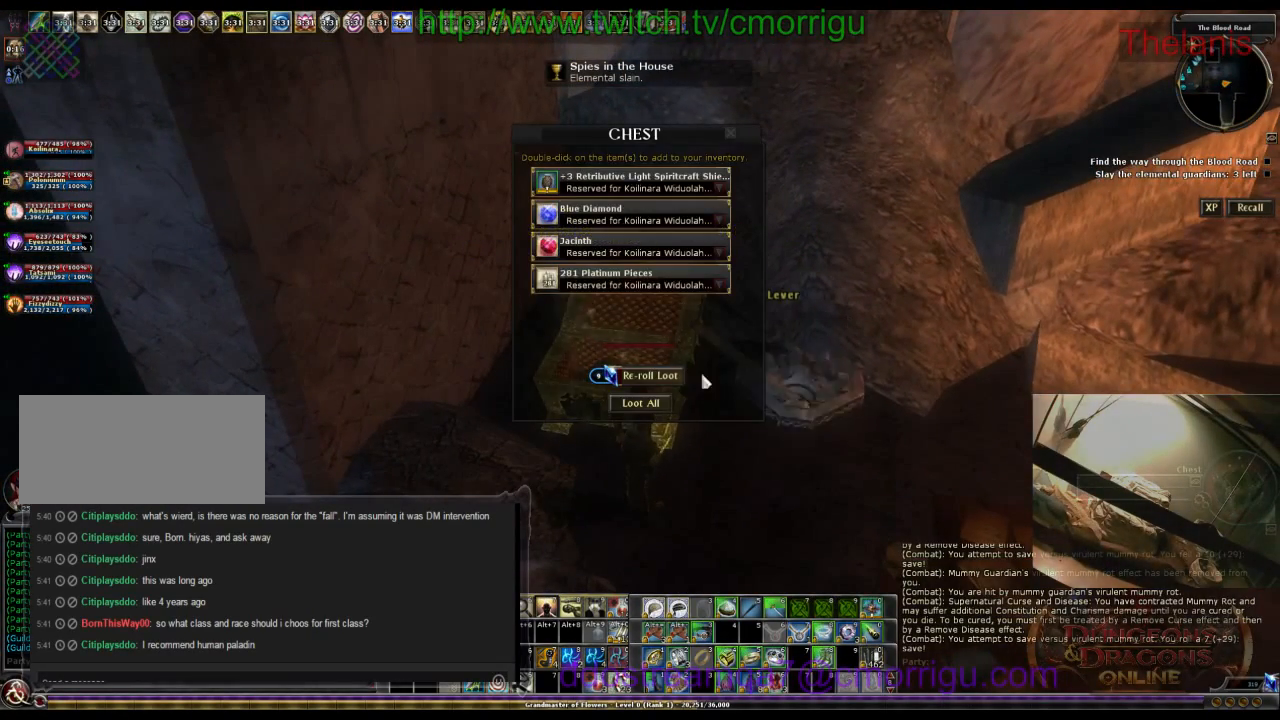
{"keys": [], "events": []}
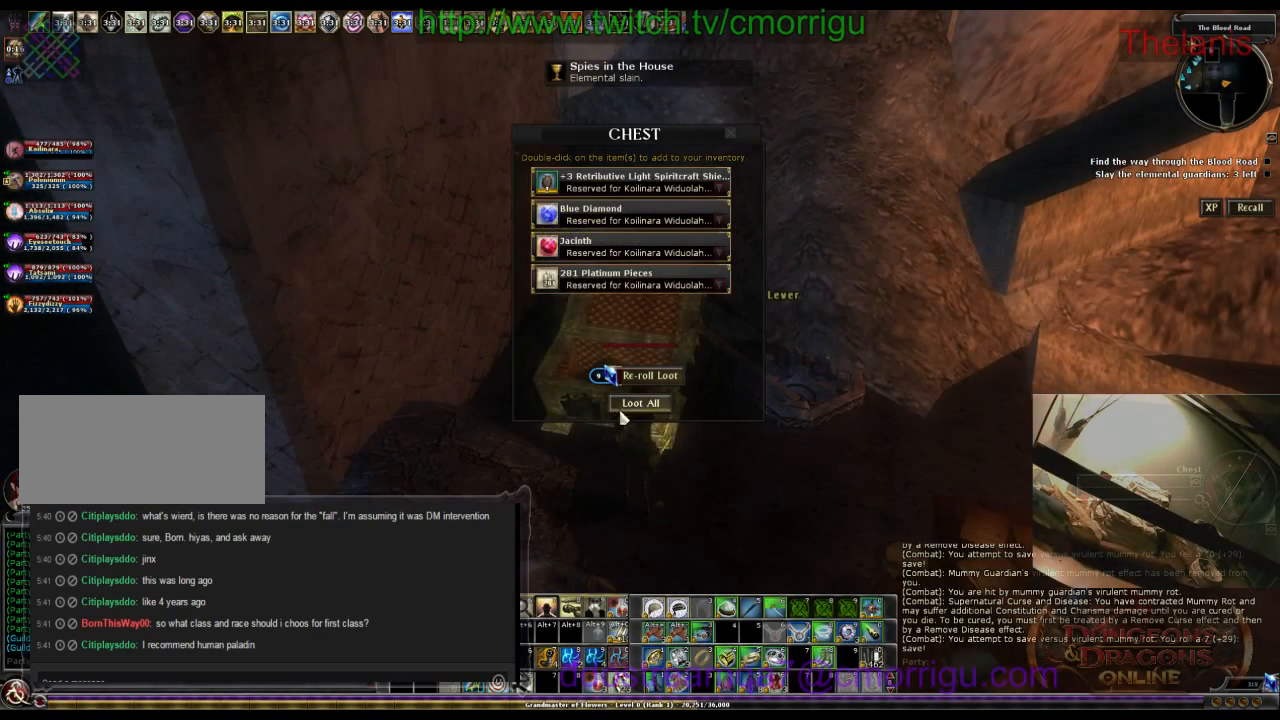
{"keys": [], "events": []}
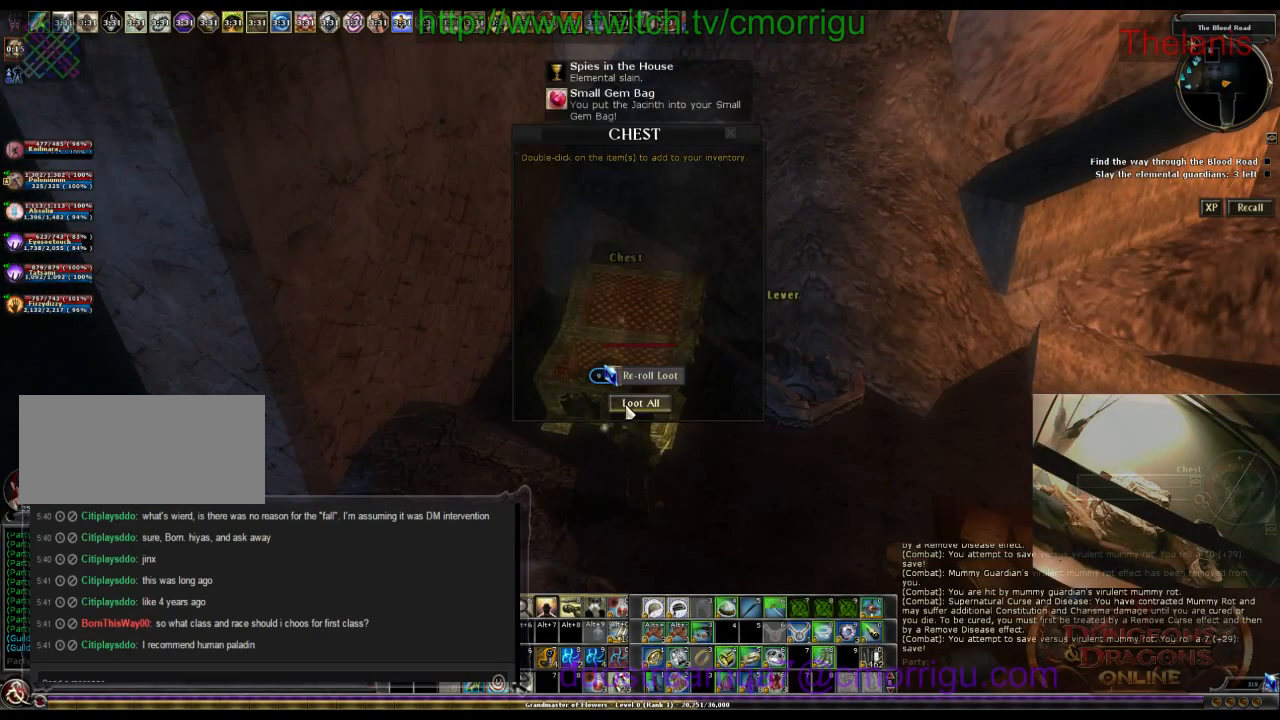
{"keys": [], "events": []}
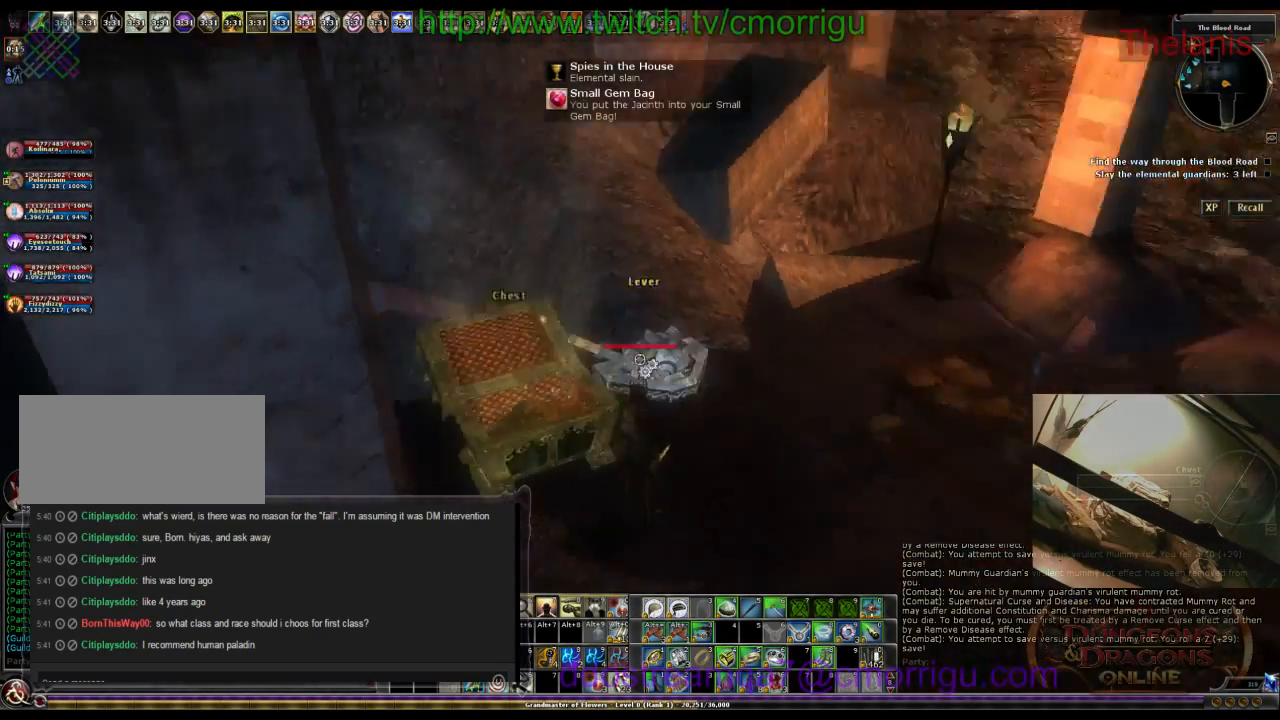
{"keys": ["w"], "events": [[234, "d", "down"], [300, "w", "down"], [467, "d", "up"]]}
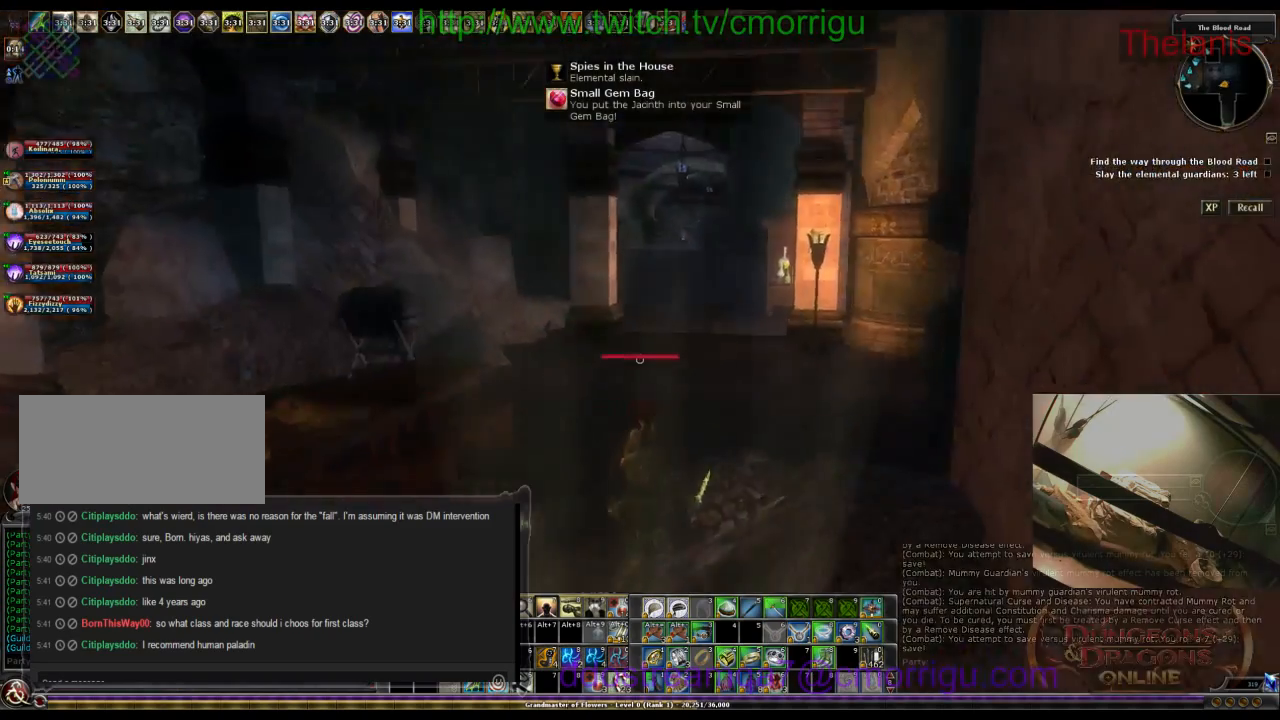
{"keys": ["a", "w"], "events": [[300, "a", "down"]]}
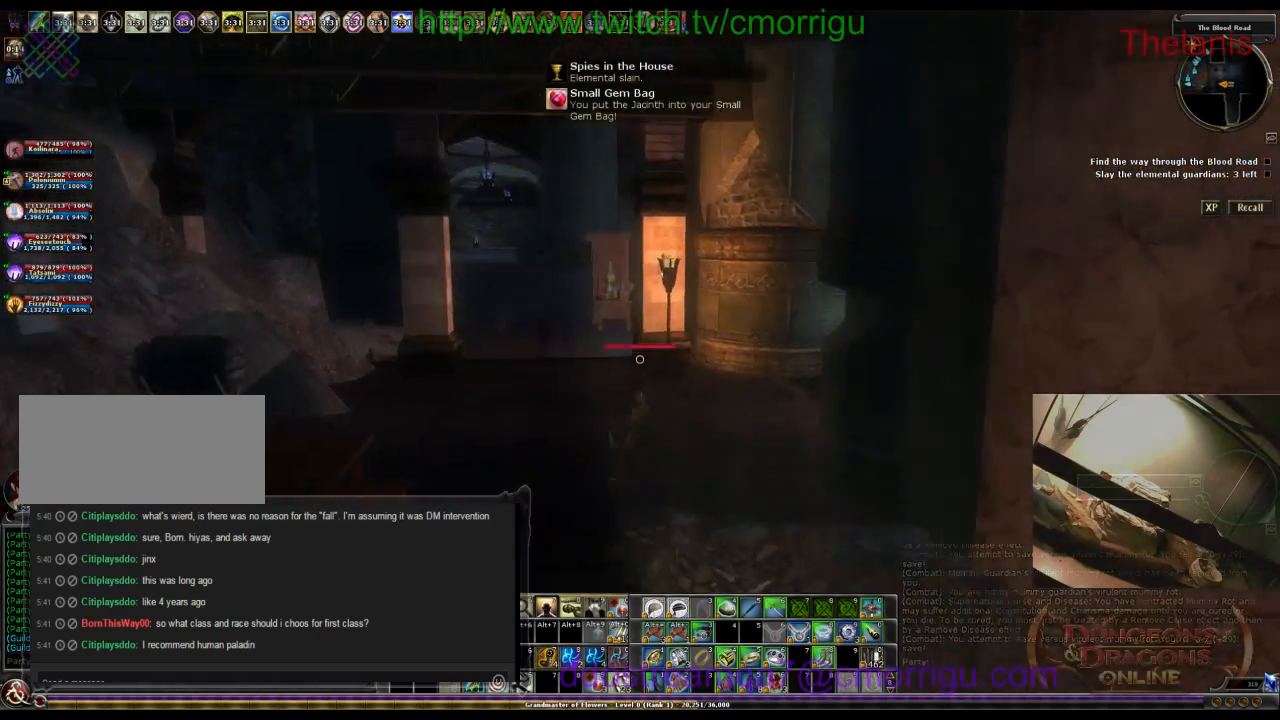
{"keys": ["w"], "events": [[200, "a", "up"]]}
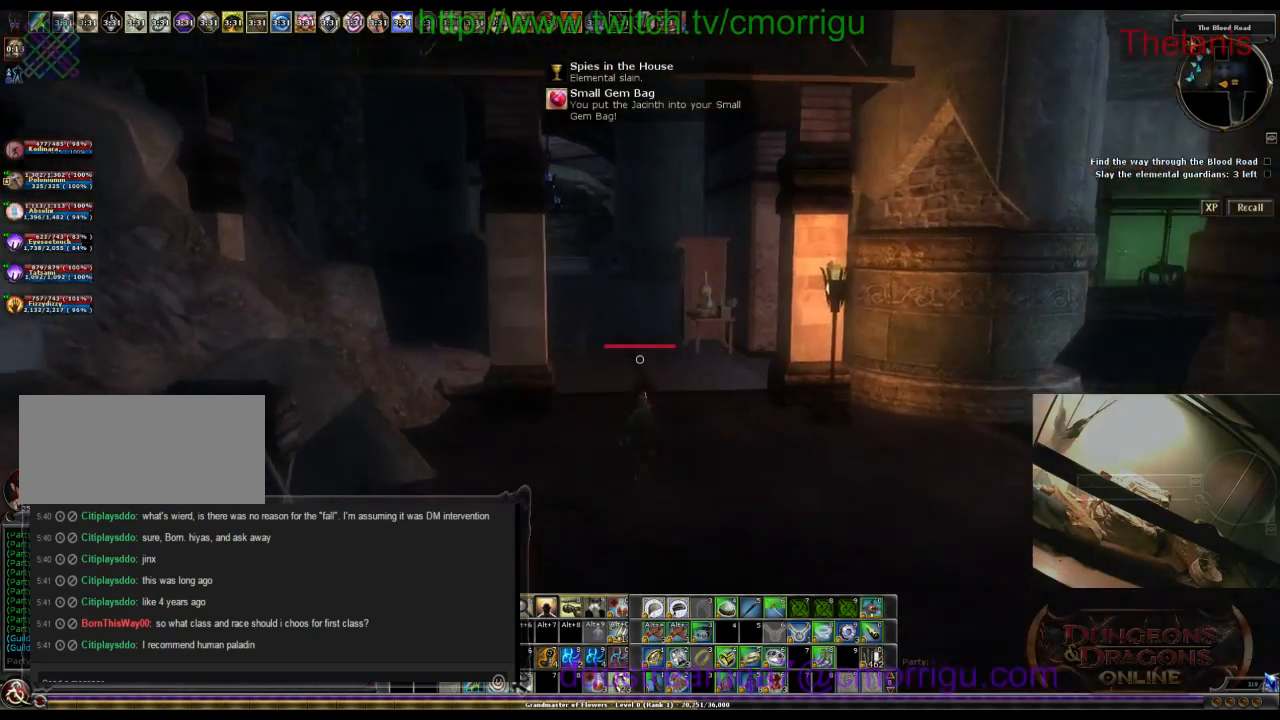
{"keys": ["w"], "events": []}
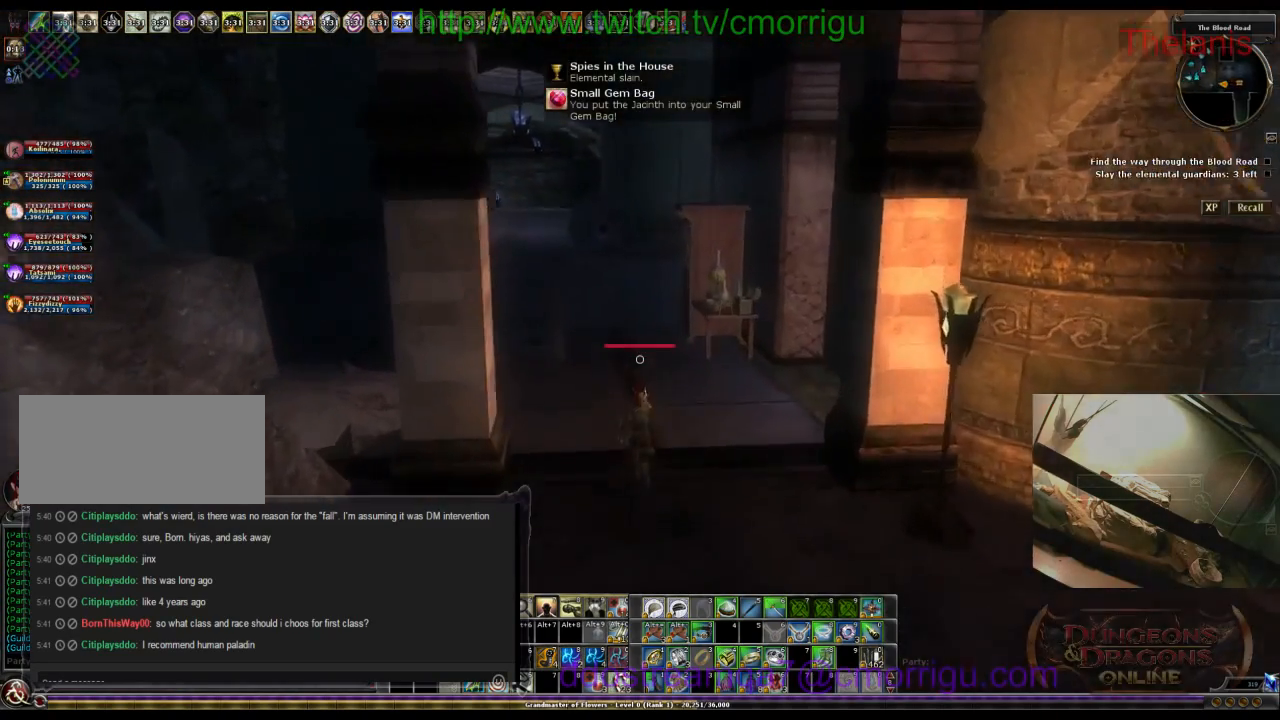
{"keys": ["w"], "events": []}
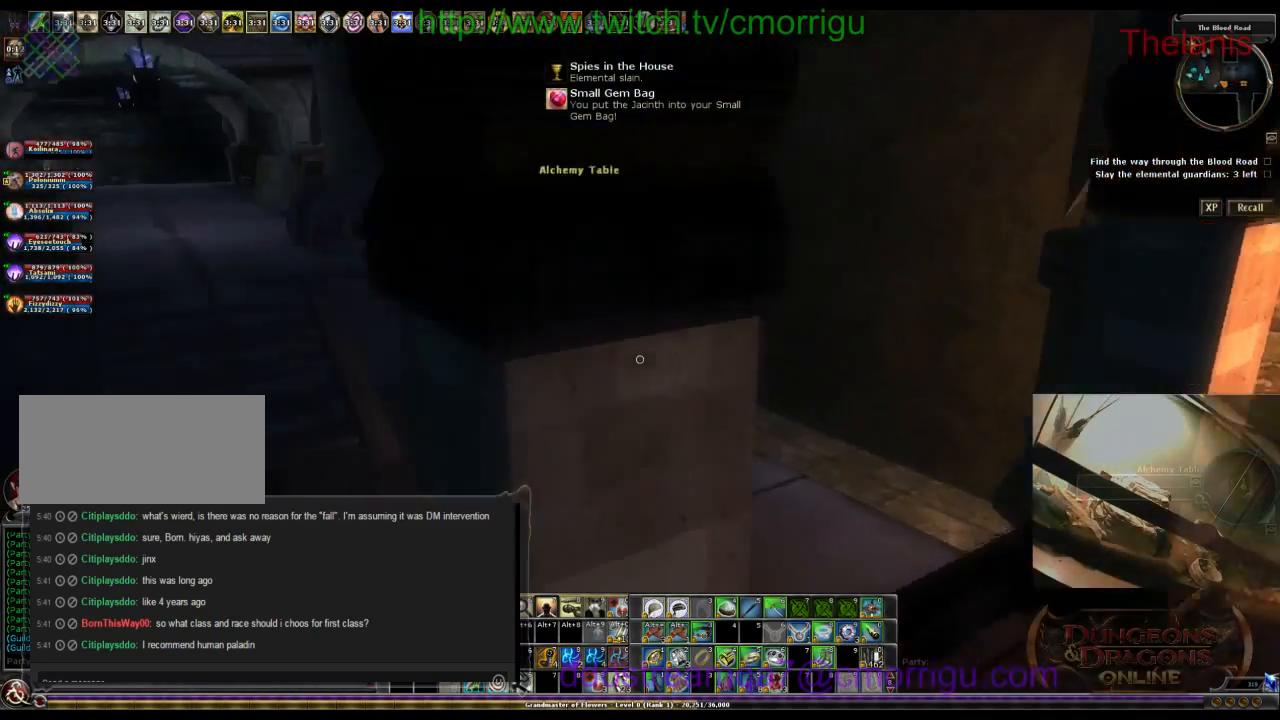
{"keys": [], "events": [[34, "a", "down"], [334, "a", "up"], [334, "w", "up"]]}